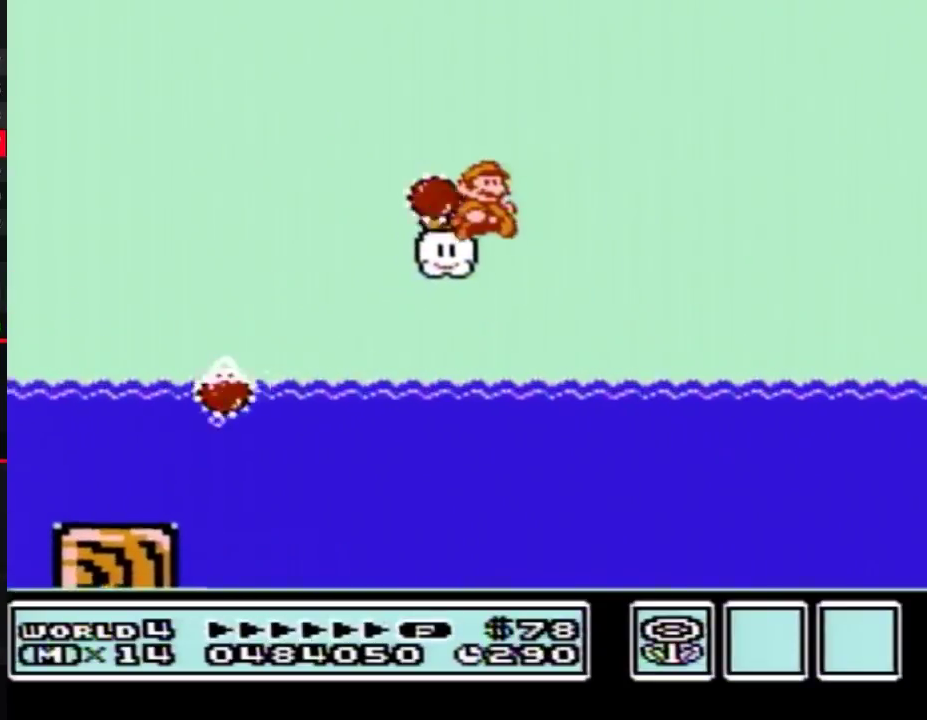
Gameplay with a controller (Nintendo layout); each line is a JSON object with the inputs held at the frame after it. "events" lists button and stick changes between this image and that frame as [ms after this image, input, new state], when the widget could be followed in between. Not read: L3 R3.
{"buttons": ["A", "B", "DPAD_UP", "DPAD_RIGHT"], "events": []}
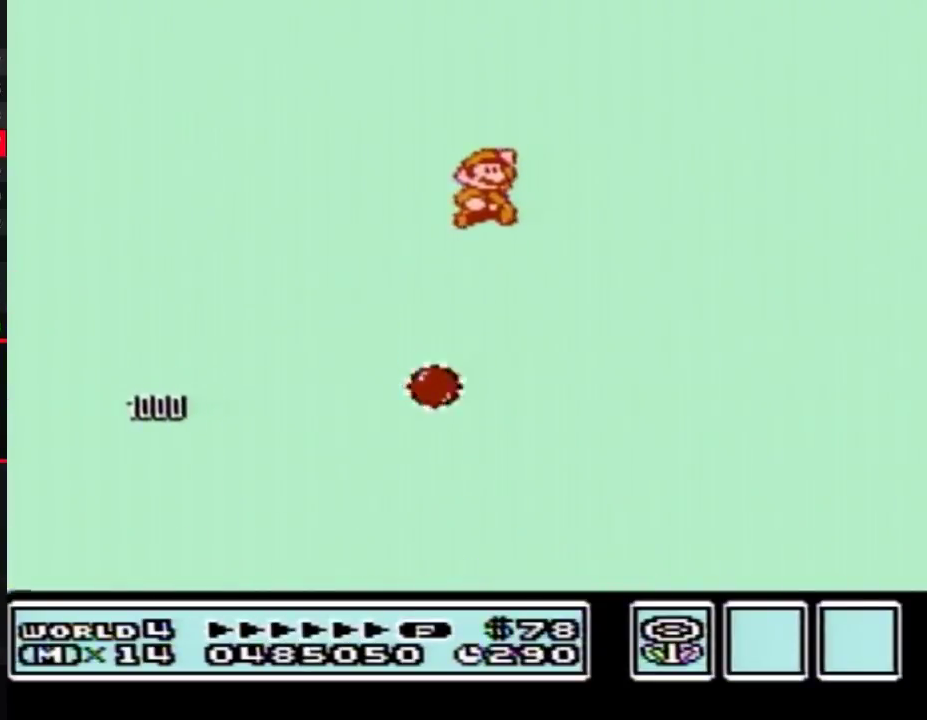
{"buttons": ["A", "B", "DPAD_UP", "DPAD_RIGHT"], "events": []}
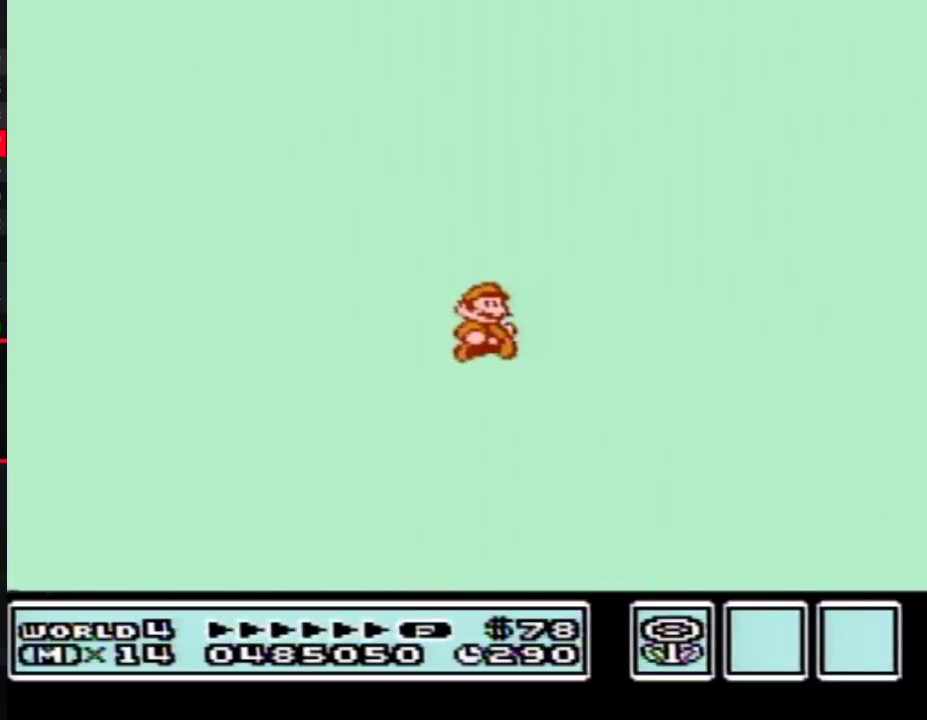
{"buttons": ["B", "DPAD_RIGHT"], "events": [[400, "DPAD_UP", "up"], [433, "A", "up"]]}
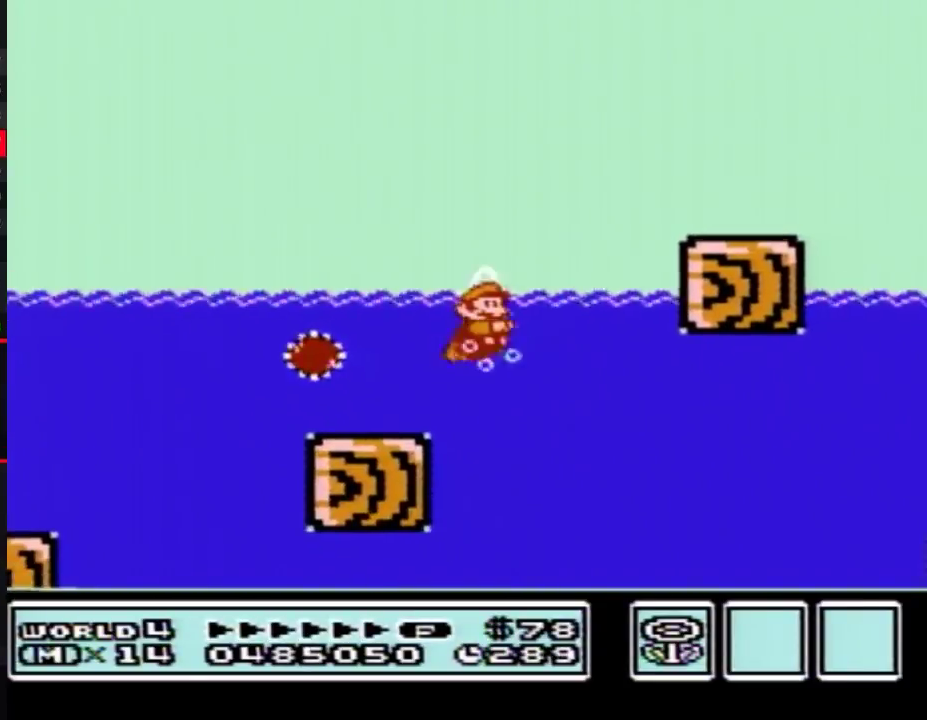
{"buttons": ["A", "B", "DPAD_UP", "DPAD_RIGHT"], "events": [[67, "A", "down"], [150, "A", "up"], [400, "DPAD_UP", "down"], [433, "A", "down"]]}
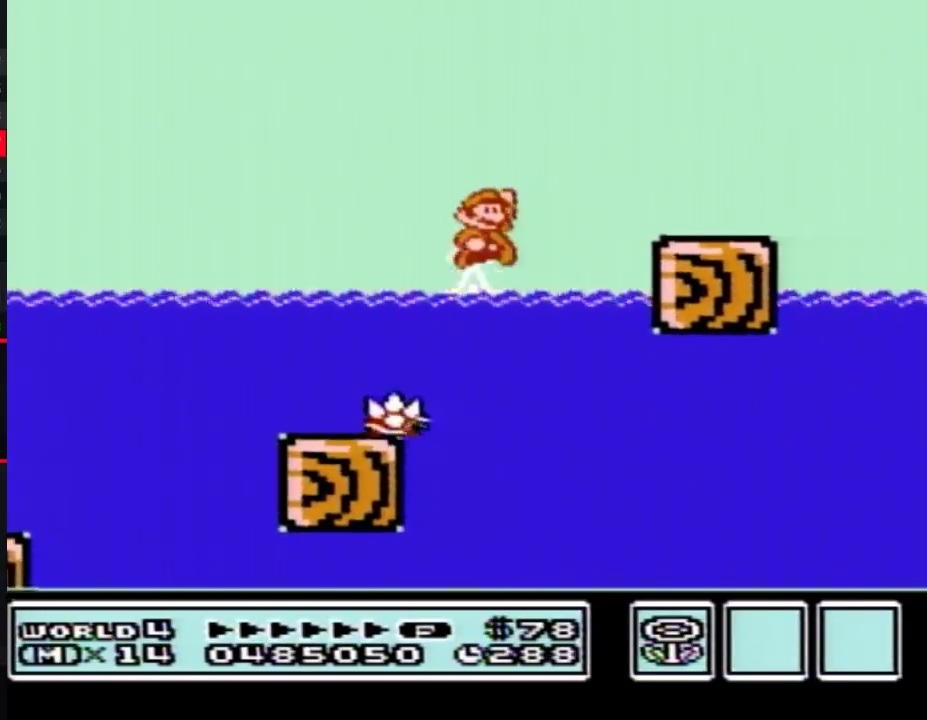
{"buttons": ["B", "DPAD_RIGHT"], "events": [[283, "DPAD_UP", "up"], [317, "A", "up"]]}
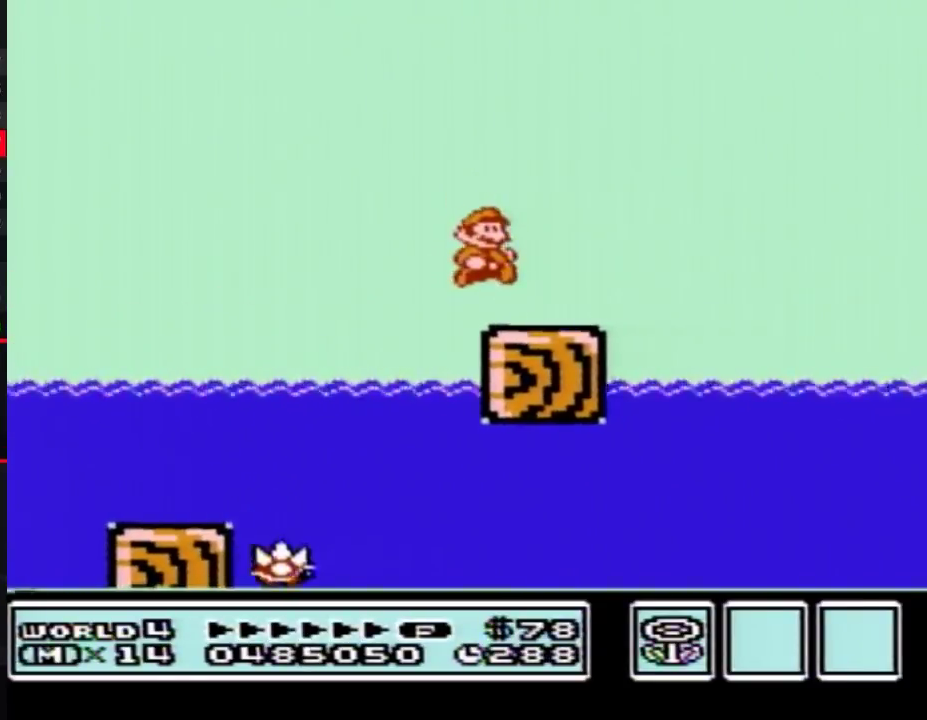
{"buttons": ["A", "B", "DPAD_RIGHT"], "events": [[283, "A", "down"]]}
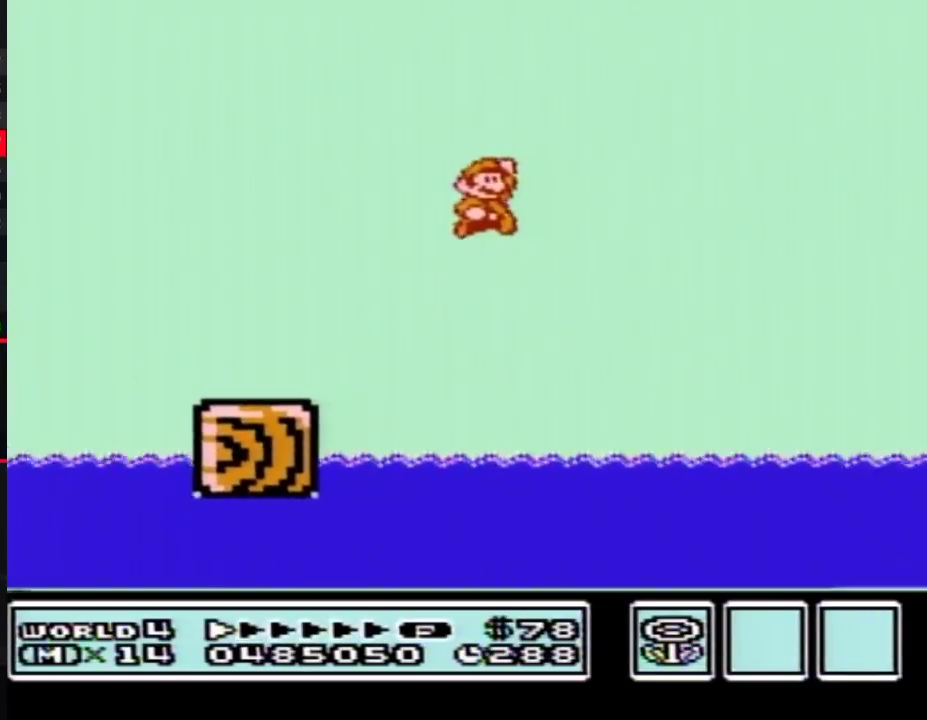
{"buttons": ["A", "B", "DPAD_RIGHT"], "events": [[217, "DPAD_RIGHT", "up"], [383, "DPAD_RIGHT", "down"]]}
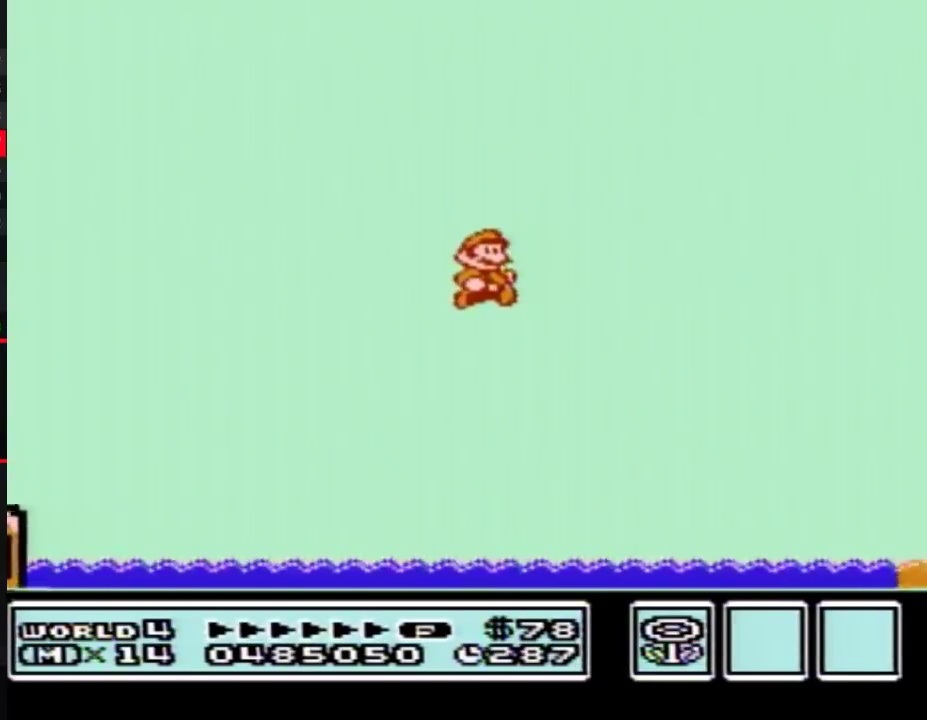
{"buttons": ["B", "DPAD_RIGHT"], "events": [[33, "A", "up"]]}
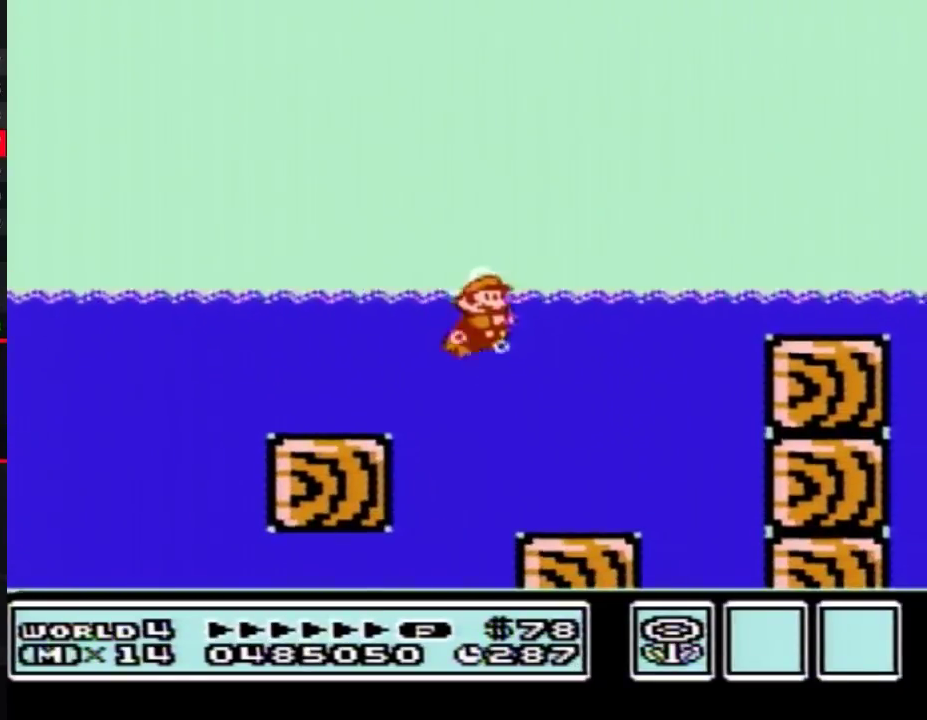
{"buttons": ["A", "B", "DPAD_UP", "DPAD_RIGHT"], "events": [[33, "A", "down"], [133, "A", "up"], [383, "DPAD_UP", "down"], [467, "A", "down"]]}
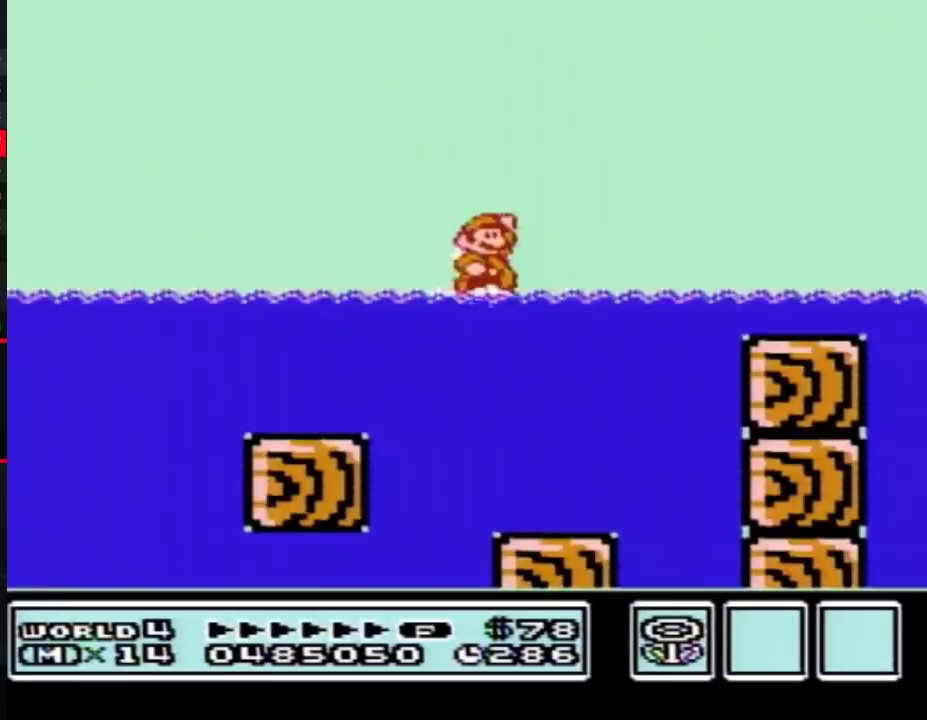
{"buttons": ["B", "DPAD_RIGHT"], "events": [[400, "DPAD_UP", "up"], [433, "A", "up"]]}
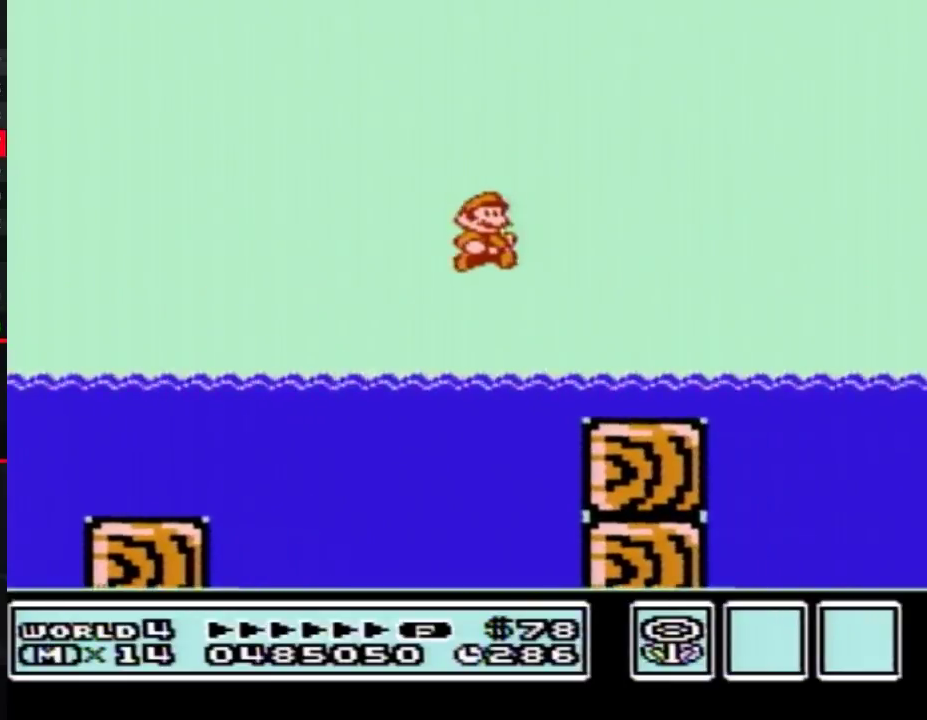
{"buttons": ["B", "DPAD_DOWN", "DPAD_RIGHT"], "events": [[383, "DPAD_DOWN", "down"], [400, "DPAD_RIGHT", "up"], [467, "DPAD_RIGHT", "down"]]}
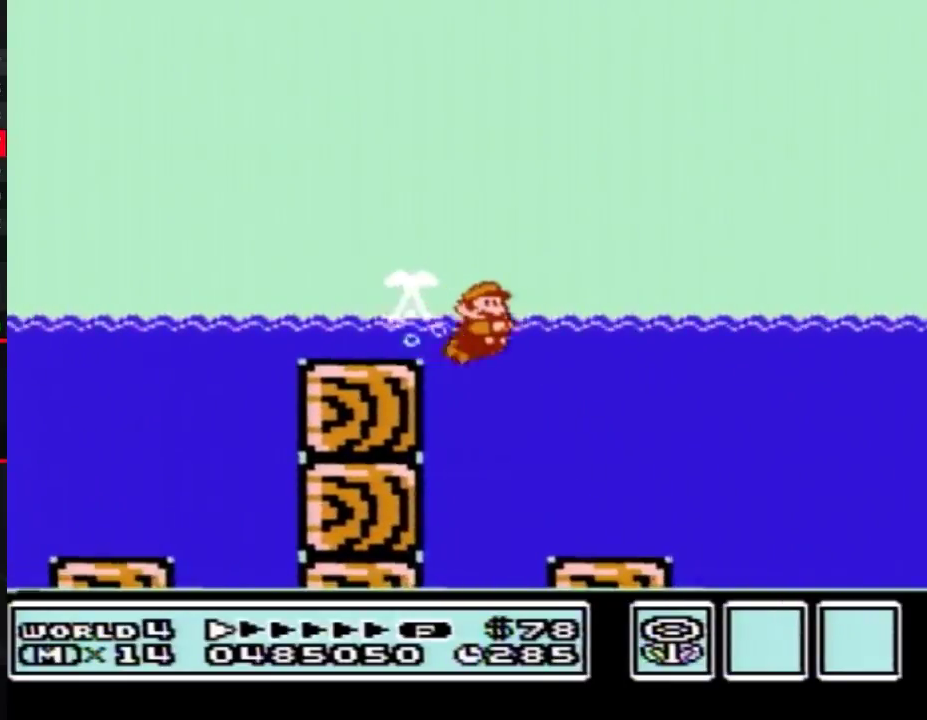
{"buttons": ["B", "DPAD_RIGHT"], "events": [[67, "DPAD_DOWN", "up"]]}
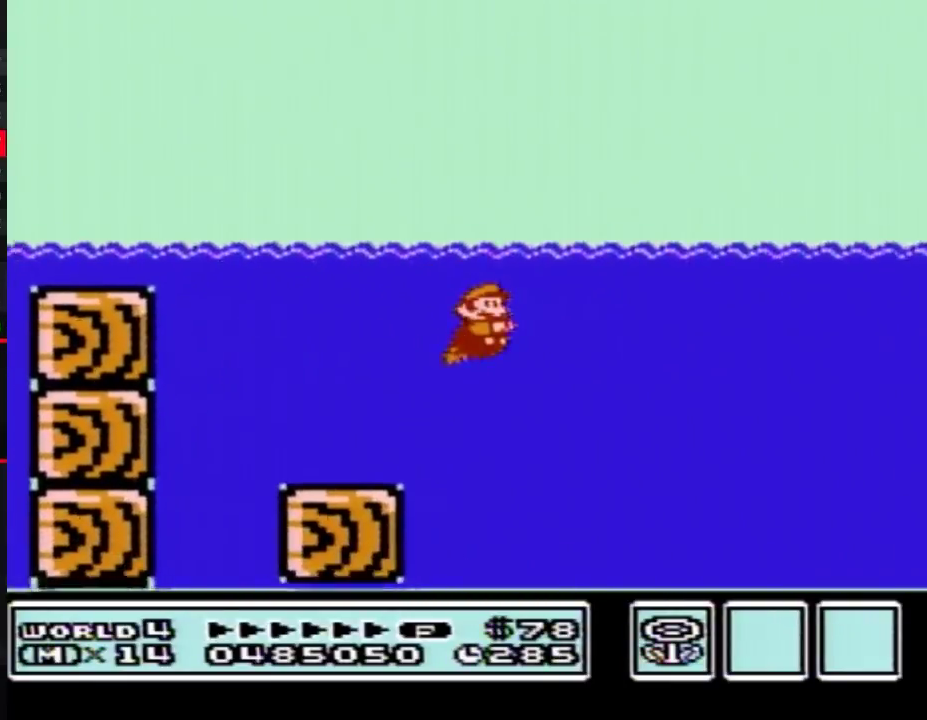
{"buttons": ["B", "DPAD_RIGHT"], "events": [[67, "A", "down"], [133, "A", "up"], [283, "A", "down"], [350, "A", "up"]]}
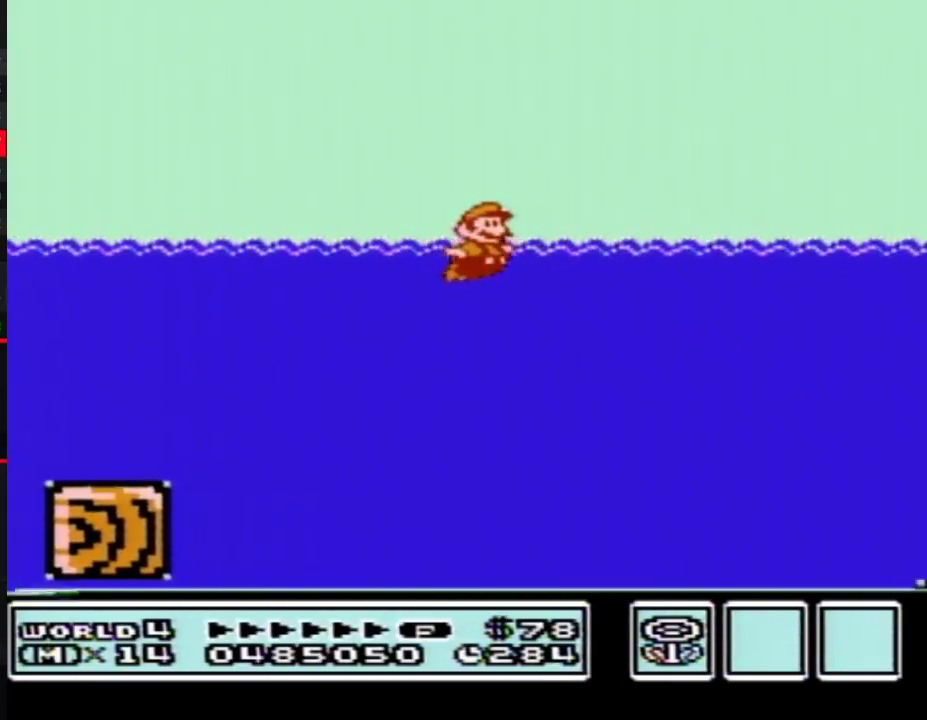
{"buttons": ["B", "DPAD_RIGHT"], "events": []}
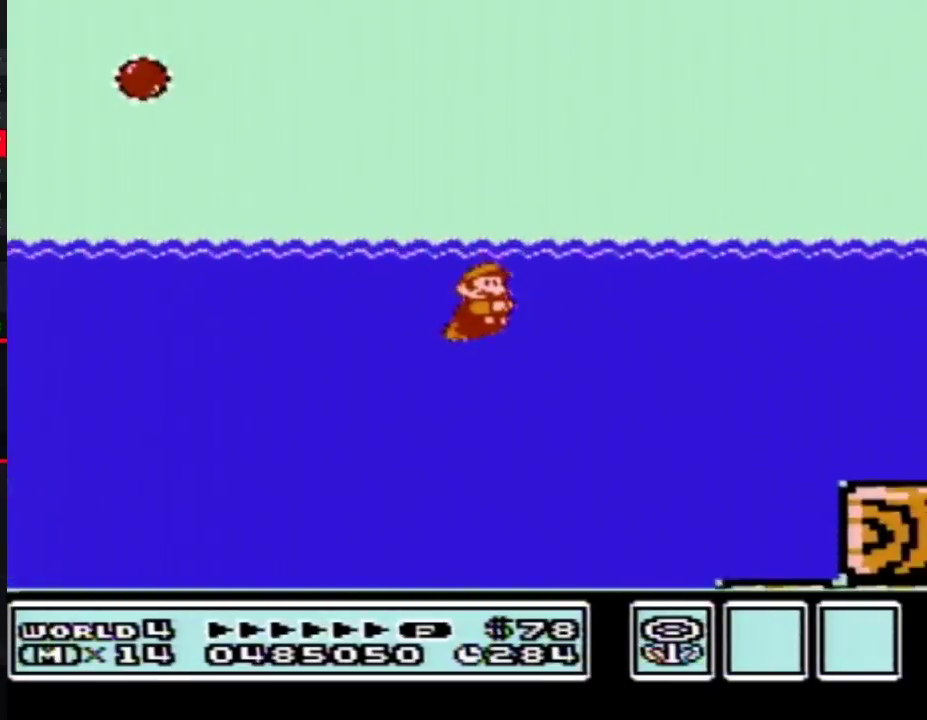
{"buttons": ["A", "B", "DPAD_RIGHT"], "events": [[383, "A", "down"], [433, "A", "up"], [500, "A", "down"]]}
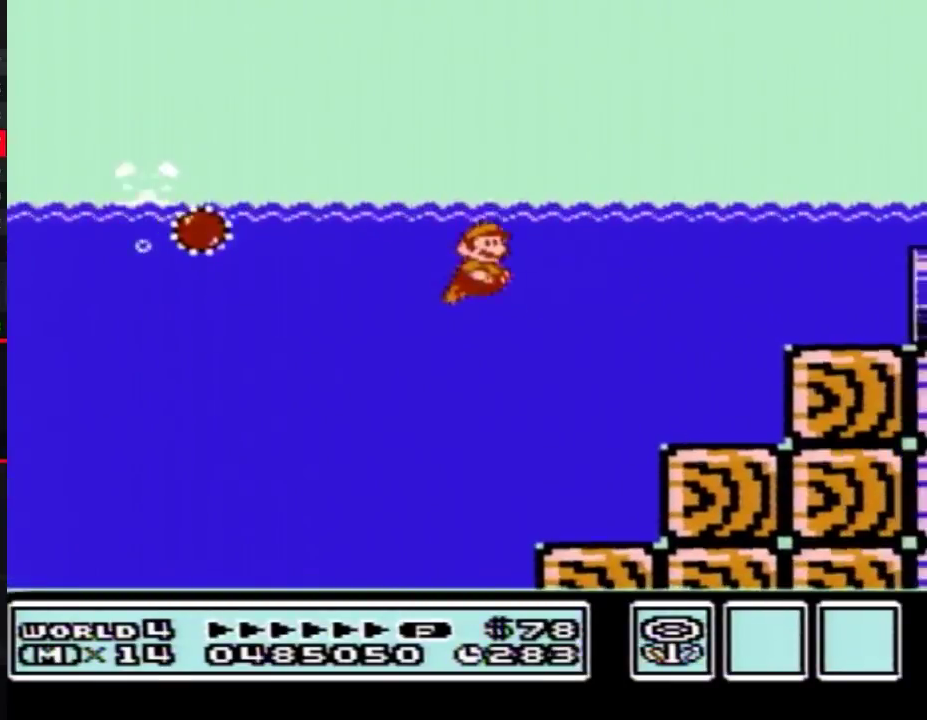
{"buttons": ["B", "DPAD_RIGHT"], "events": [[67, "A", "up"], [117, "A", "down"], [183, "A", "up"]]}
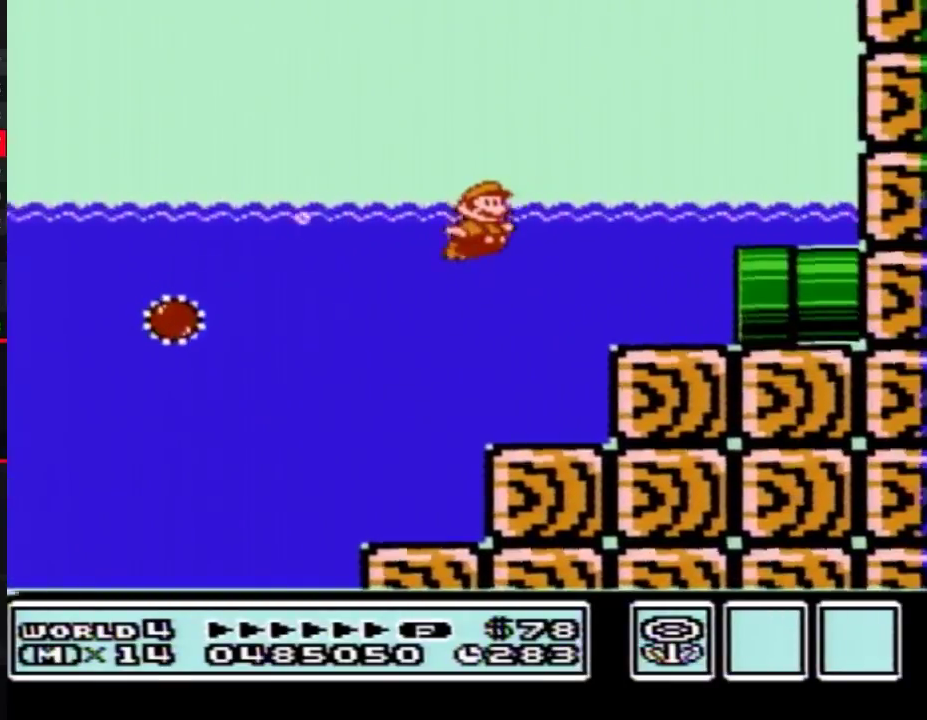
{"buttons": ["B", "DPAD_RIGHT"], "events": []}
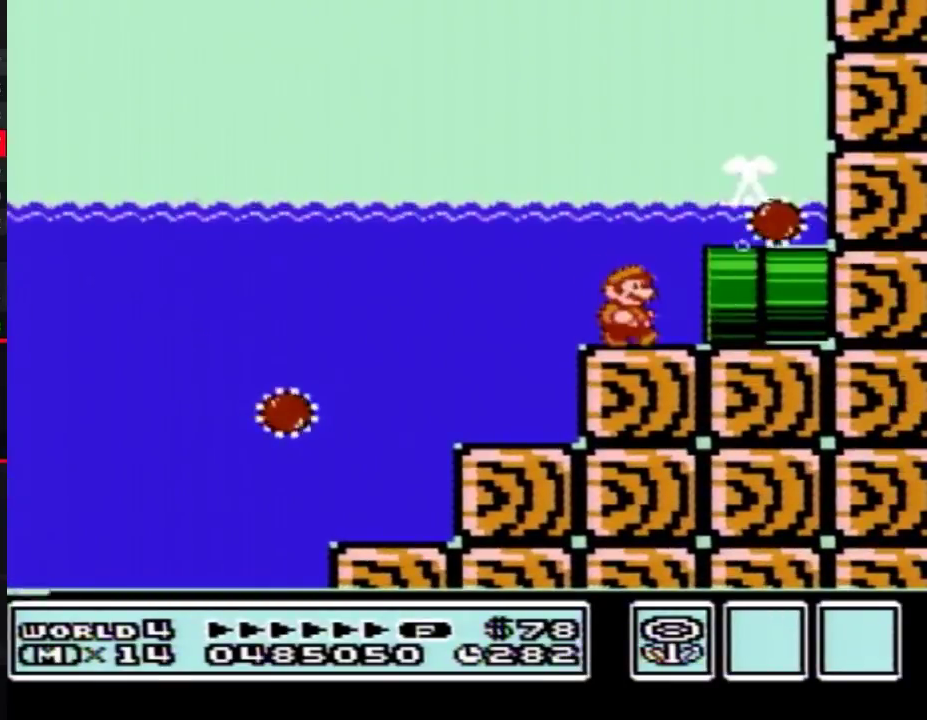
{"buttons": ["B", "DPAD_RIGHT"], "events": []}
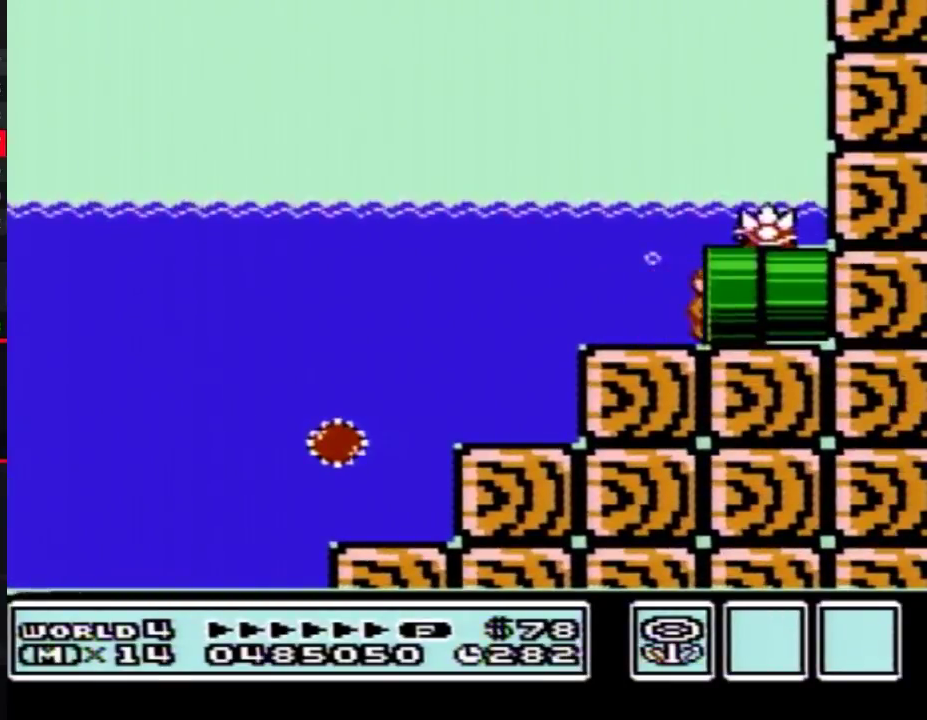
{"buttons": ["B"], "events": [[183, "DPAD_RIGHT", "up"]]}
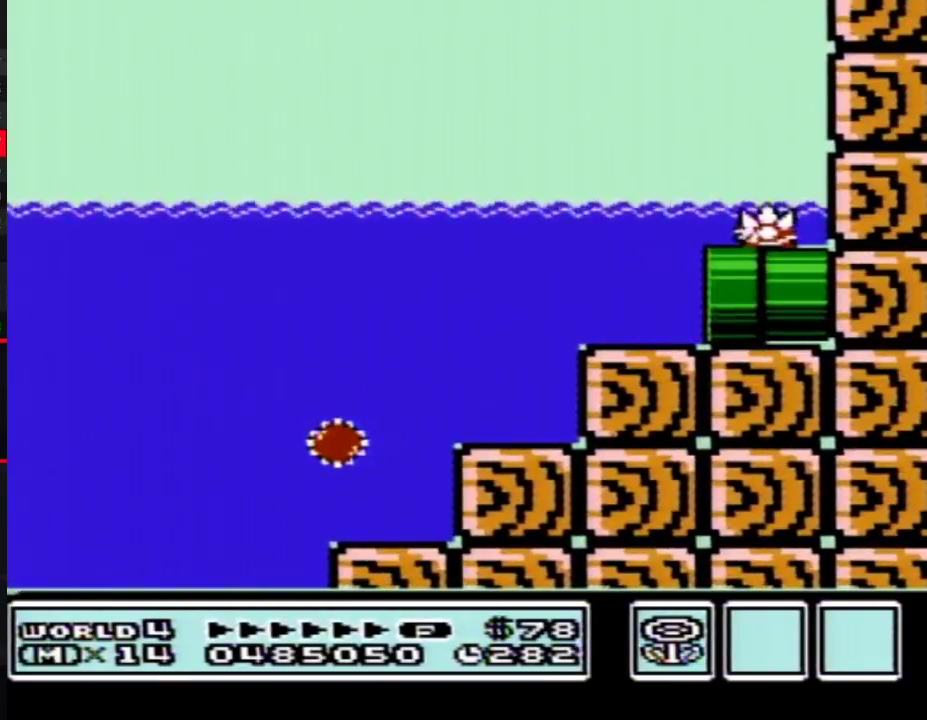
{"buttons": ["B", "DPAD_RIGHT"], "events": [[67, "DPAD_RIGHT", "down"]]}
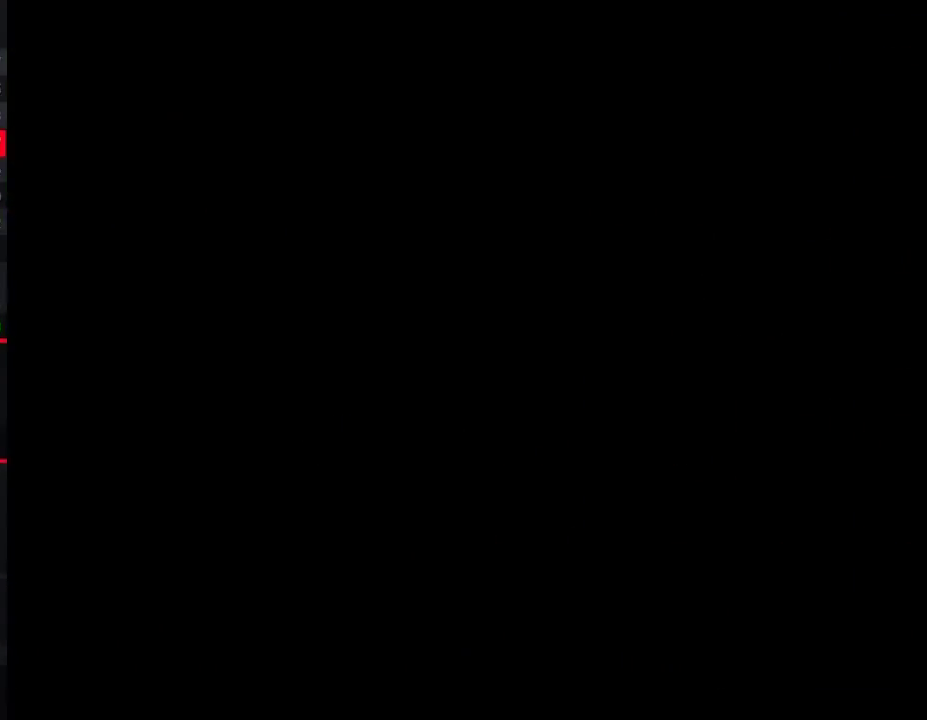
{"buttons": ["B", "DPAD_RIGHT"], "events": []}
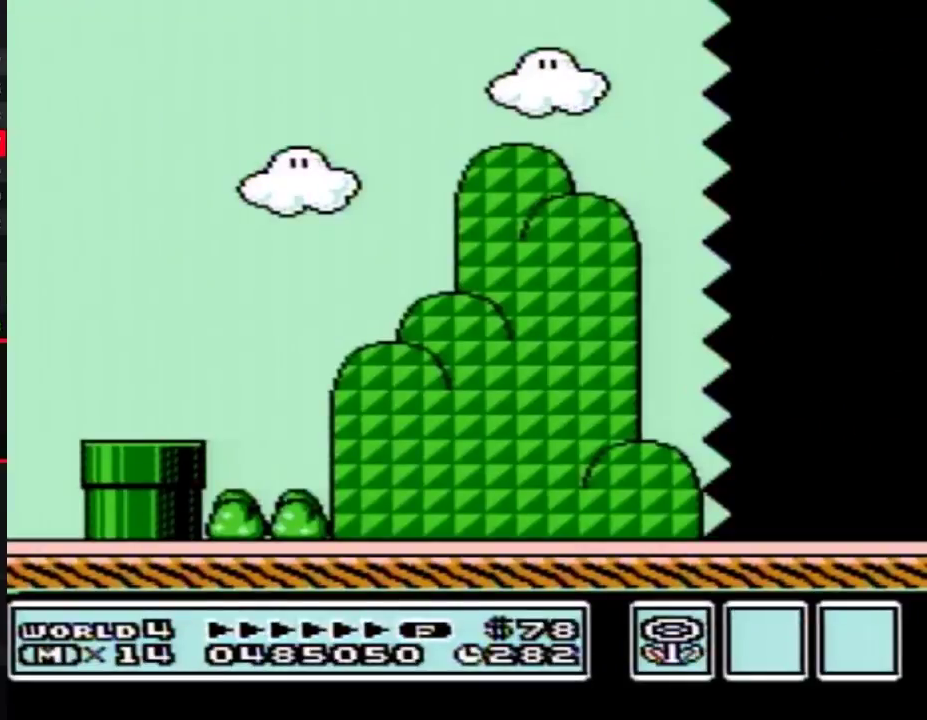
{"buttons": ["B", "DPAD_RIGHT"], "events": []}
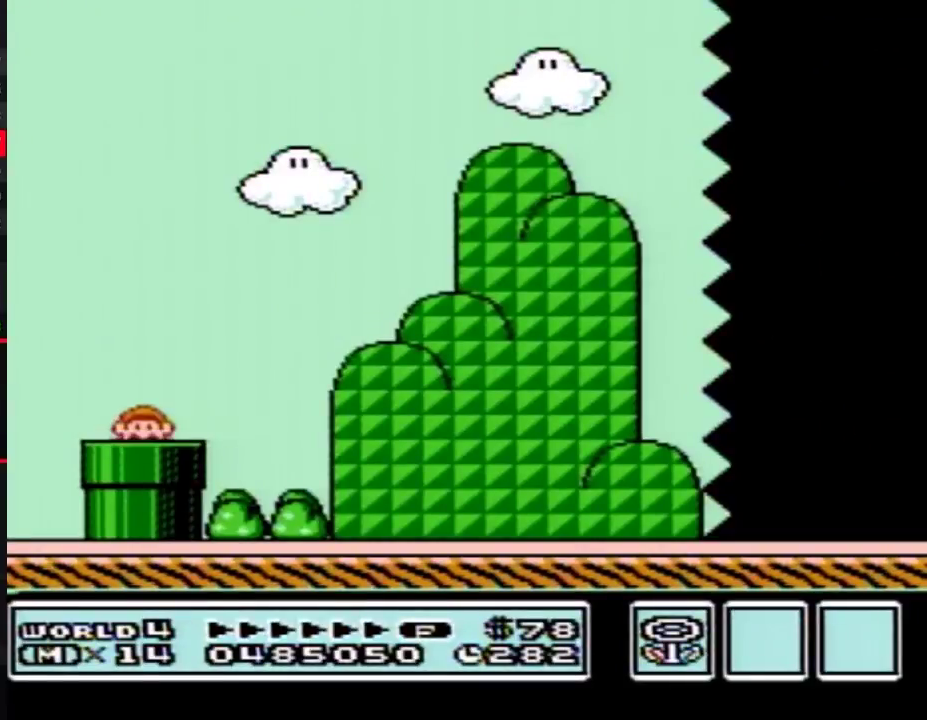
{"buttons": ["B", "DPAD_RIGHT"], "events": []}
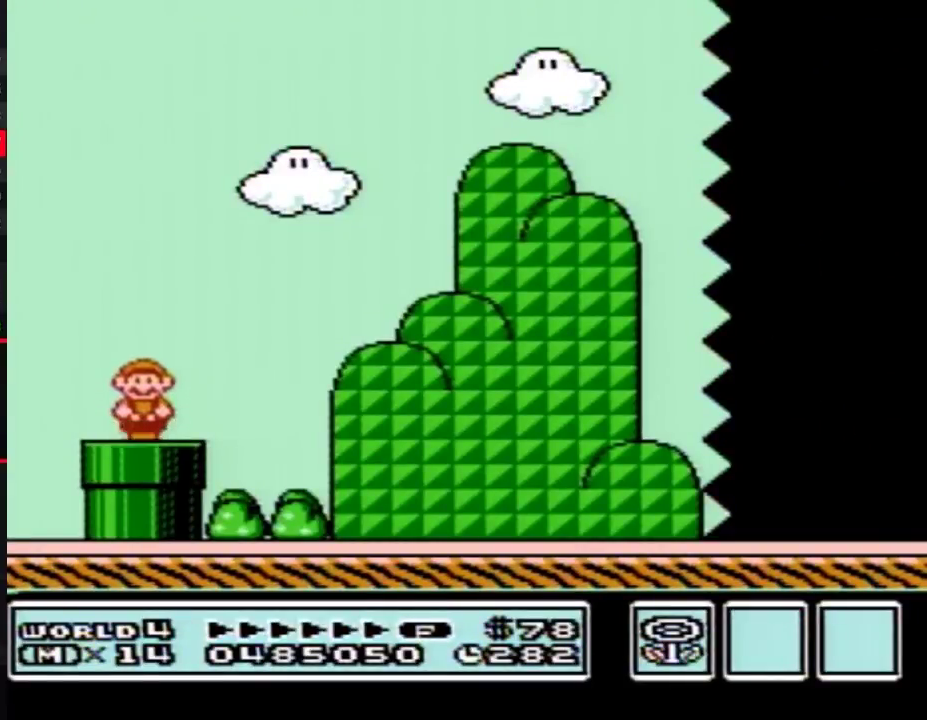
{"buttons": ["B", "DPAD_RIGHT"], "events": [[100, "A", "down"], [150, "A", "up"]]}
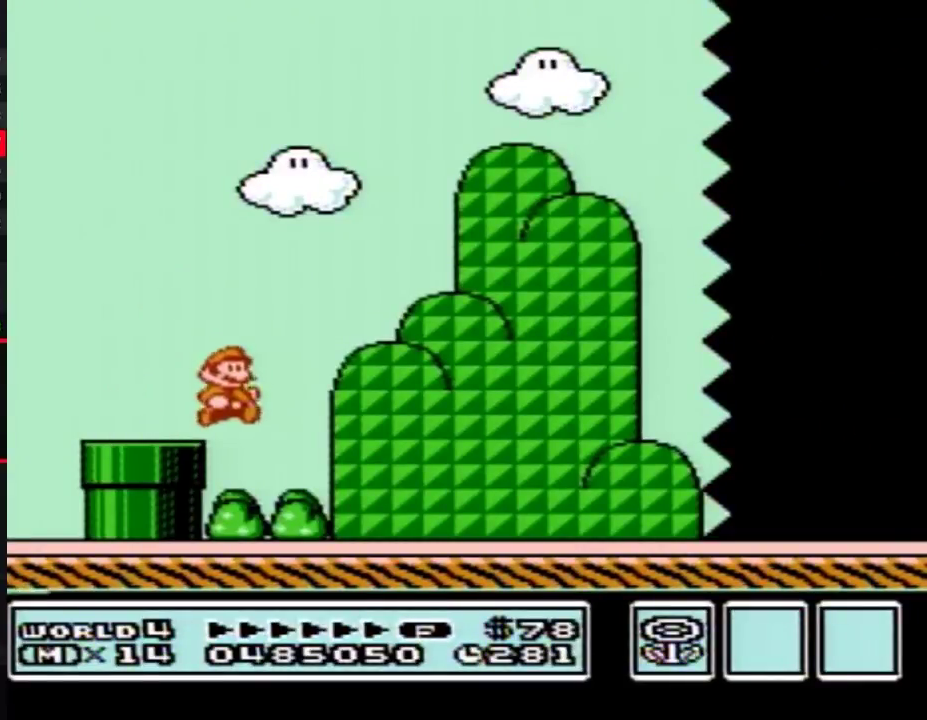
{"buttons": ["B", "DPAD_RIGHT"], "events": []}
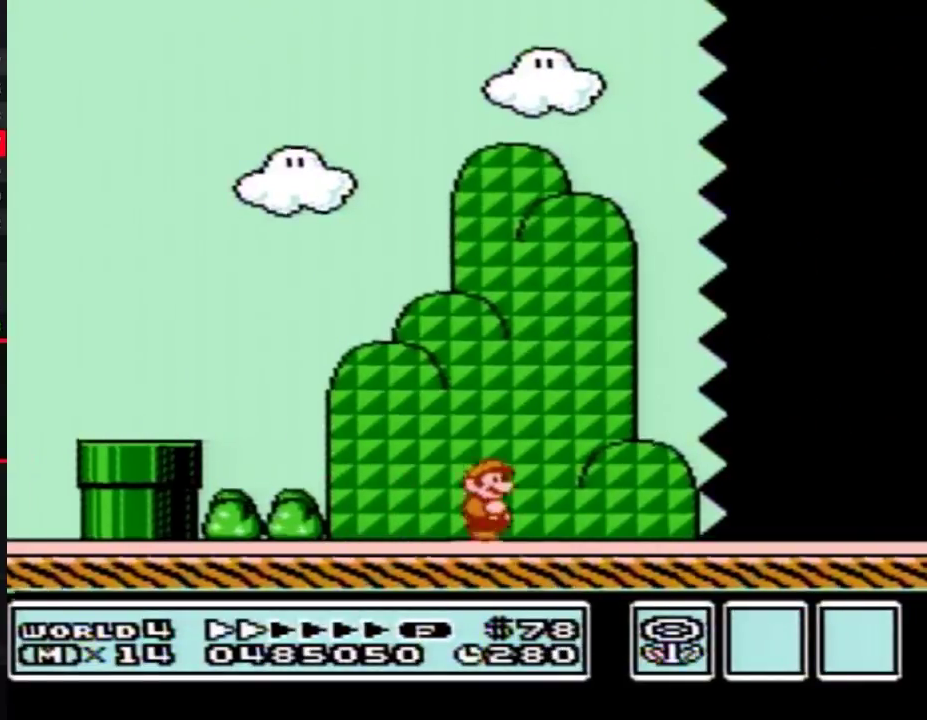
{"buttons": ["B", "DPAD_RIGHT"], "events": []}
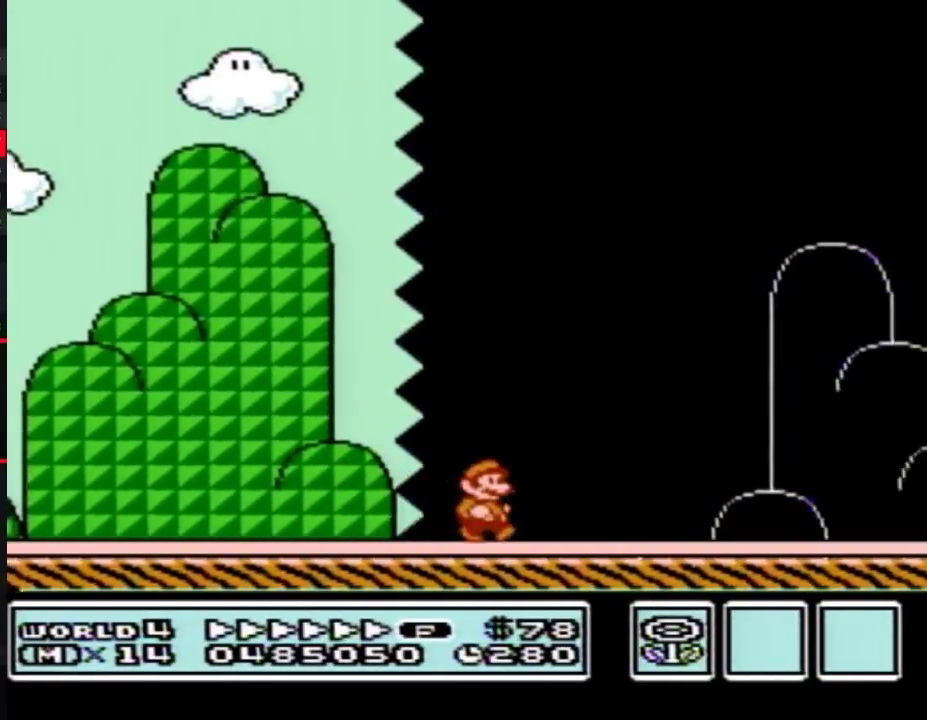
{"buttons": ["A", "B", "DPAD_RIGHT"], "events": [[500, "A", "down"]]}
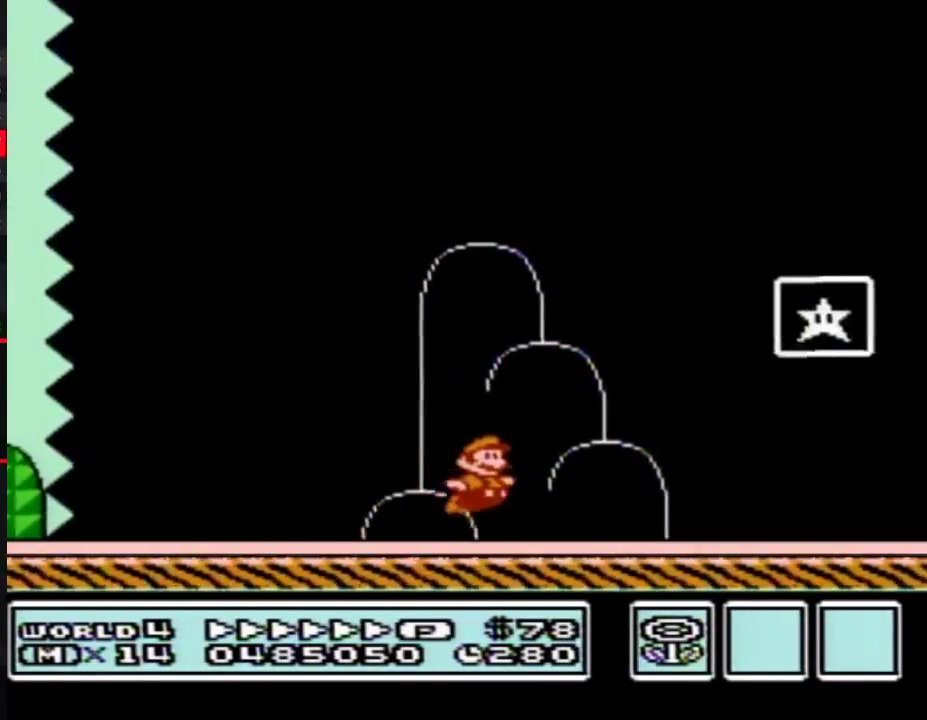
{"buttons": [], "events": [[250, "A", "up"], [350, "B", "up"], [367, "DPAD_RIGHT", "up"]]}